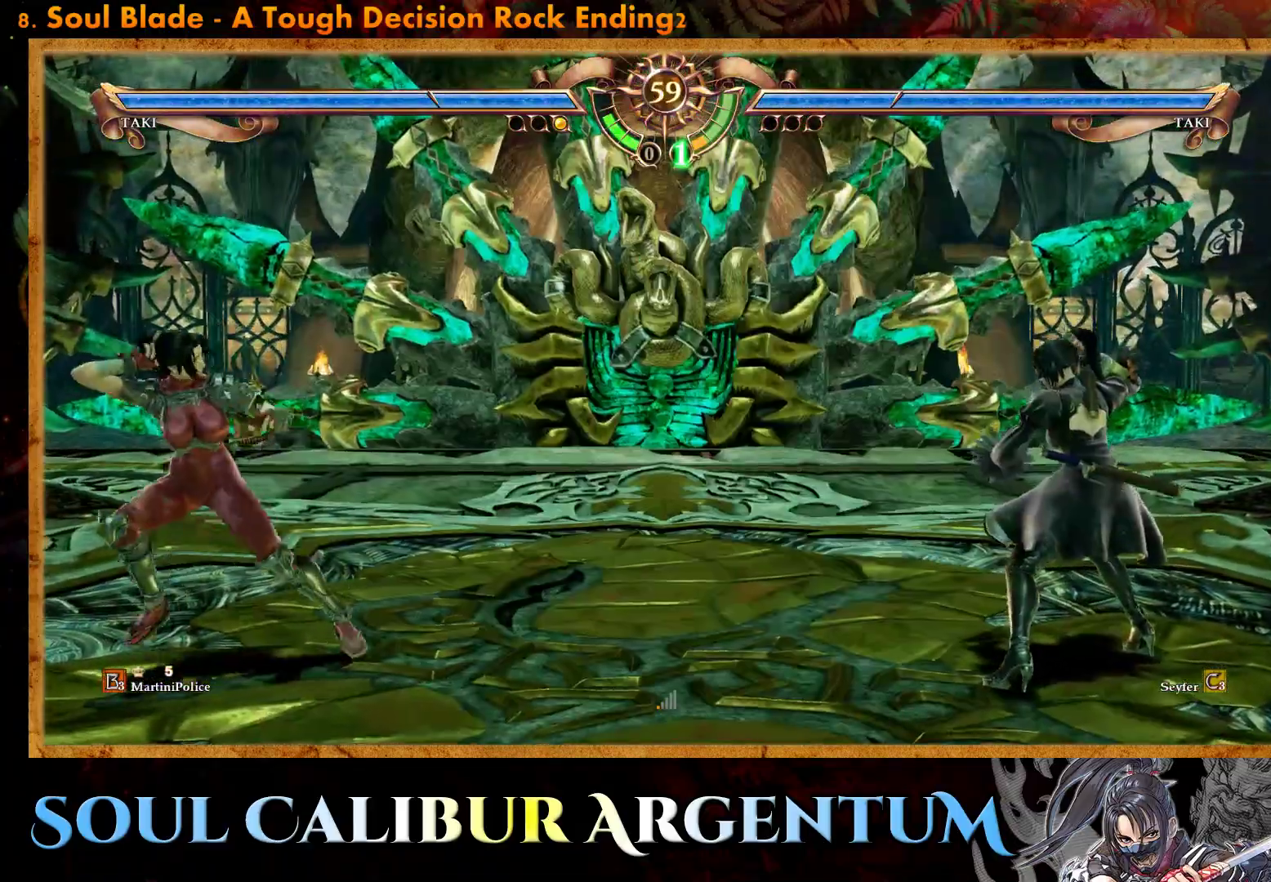
Gameplay with a controller (PlayStation layout); each line is a JSON object with the inputs held at the frame after it. "events" lists button and stick changes between this image and that frame as [ms after this image, input, new state], when the widget could be followed in between. Not read: left_stick right_stick.
{"buttons": ["CIRCLE", "DPAD_LEFT"], "events": [[500, "CIRCLE", "down"]]}
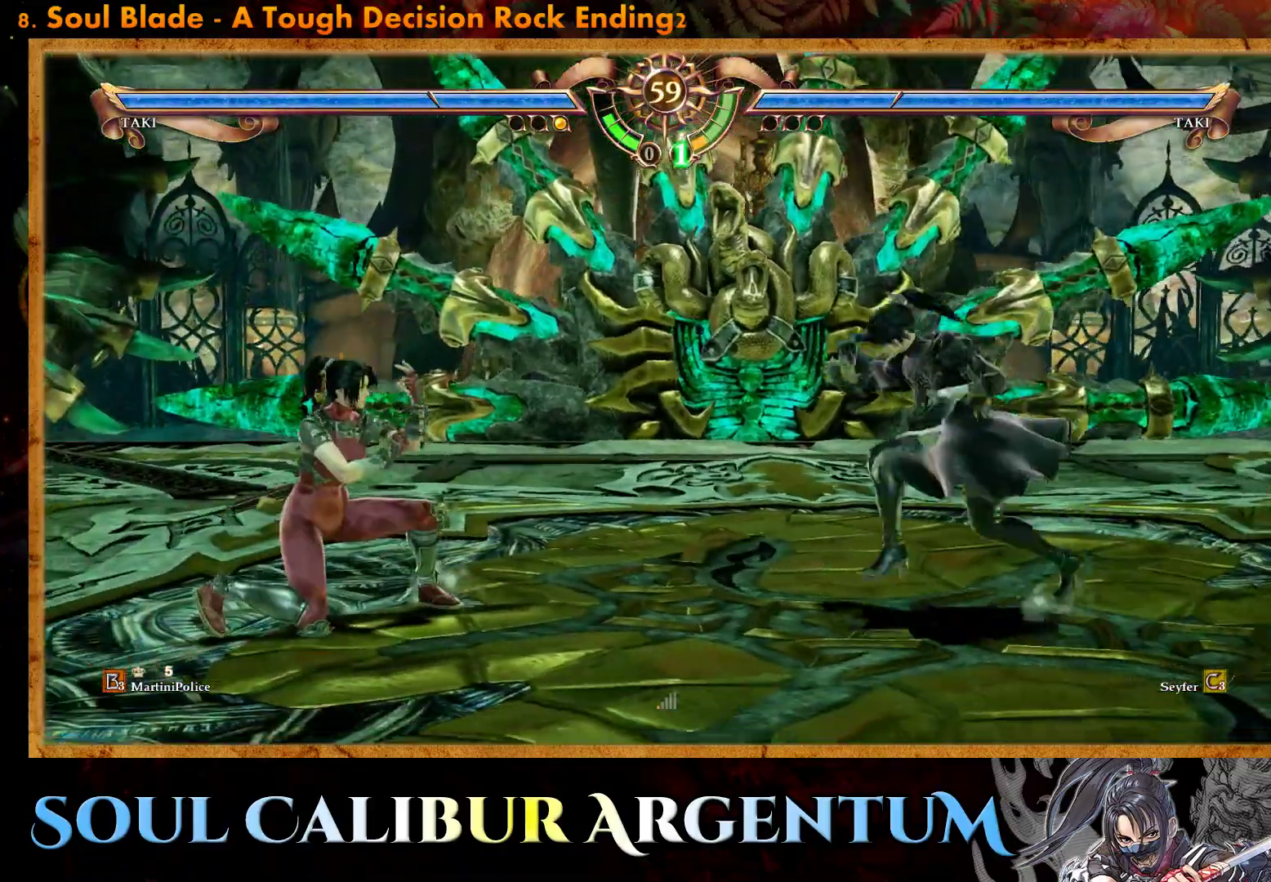
{"buttons": ["CROSS"], "events": [[100, "CIRCLE", "up"], [150, "CIRCLE", "down"], [150, "DPAD_LEFT", "up"], [200, "CIRCLE", "up"], [433, "CROSS", "down"]]}
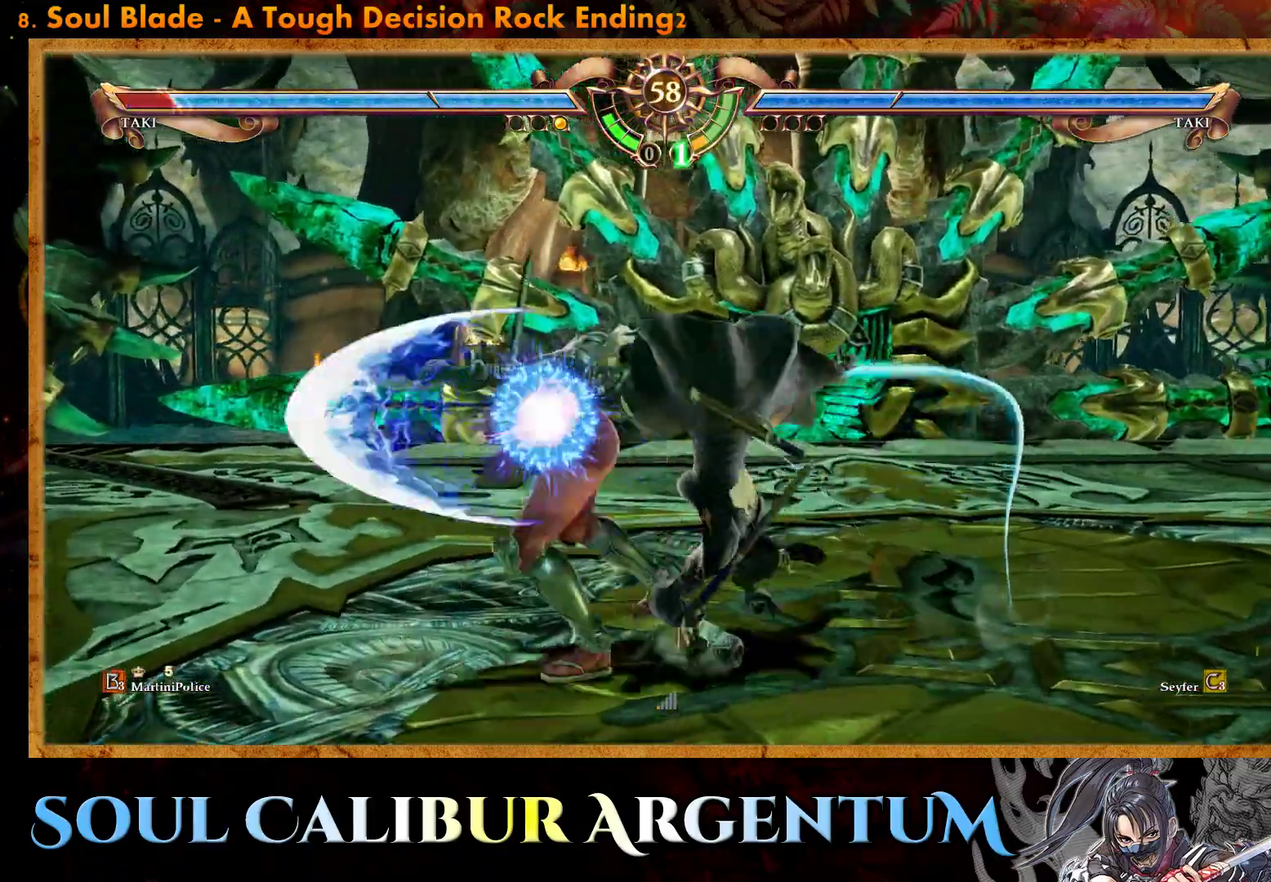
{"buttons": ["DPAD_UP", "DPAD_LEFT"], "events": [[367, "CROSS", "up"], [483, "DPAD_UP", "down"], [500, "DPAD_LEFT", "down"]]}
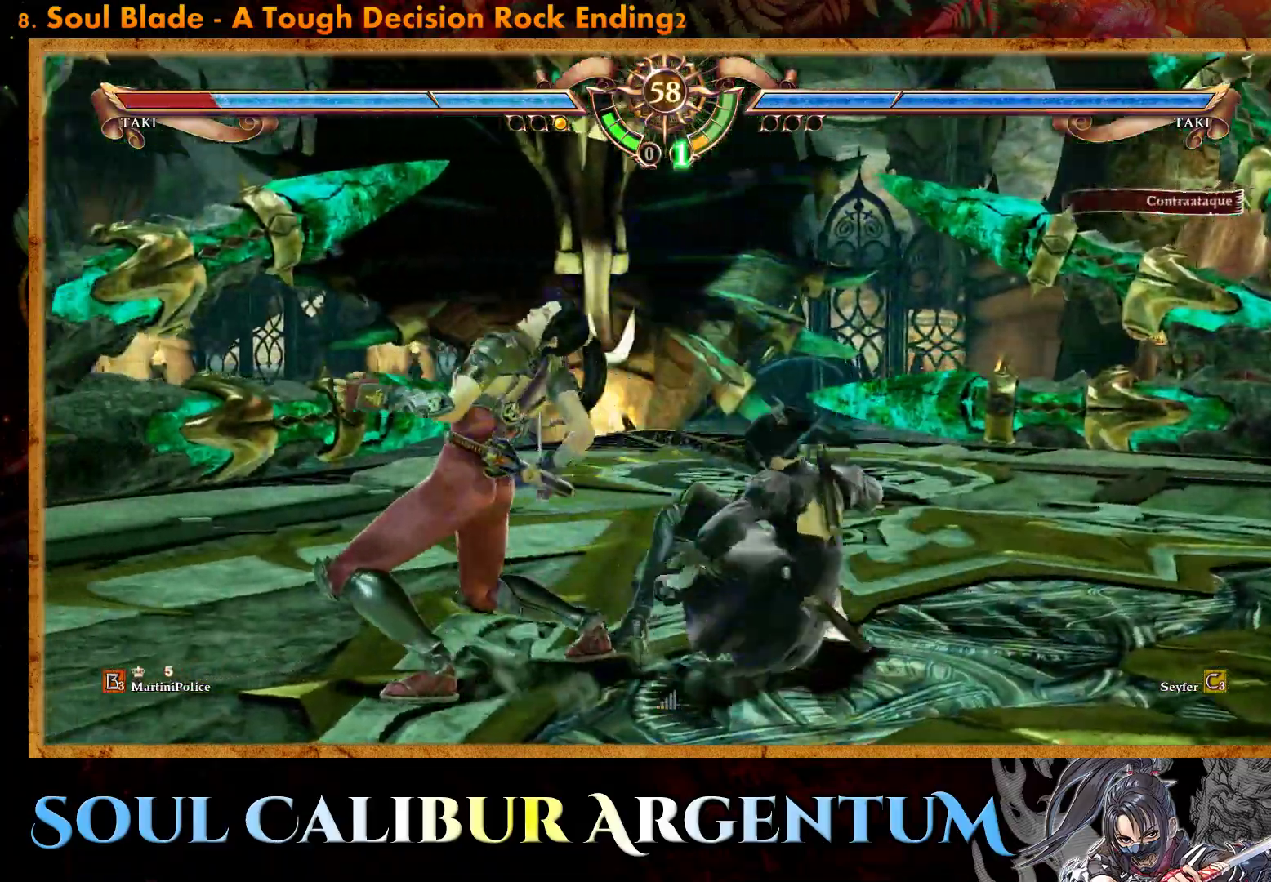
{"buttons": ["CROSS", "DPAD_UP", "DPAD_LEFT"], "events": [[33, "SQUARE", "down"], [167, "SQUARE", "up"], [217, "CROSS", "down"]]}
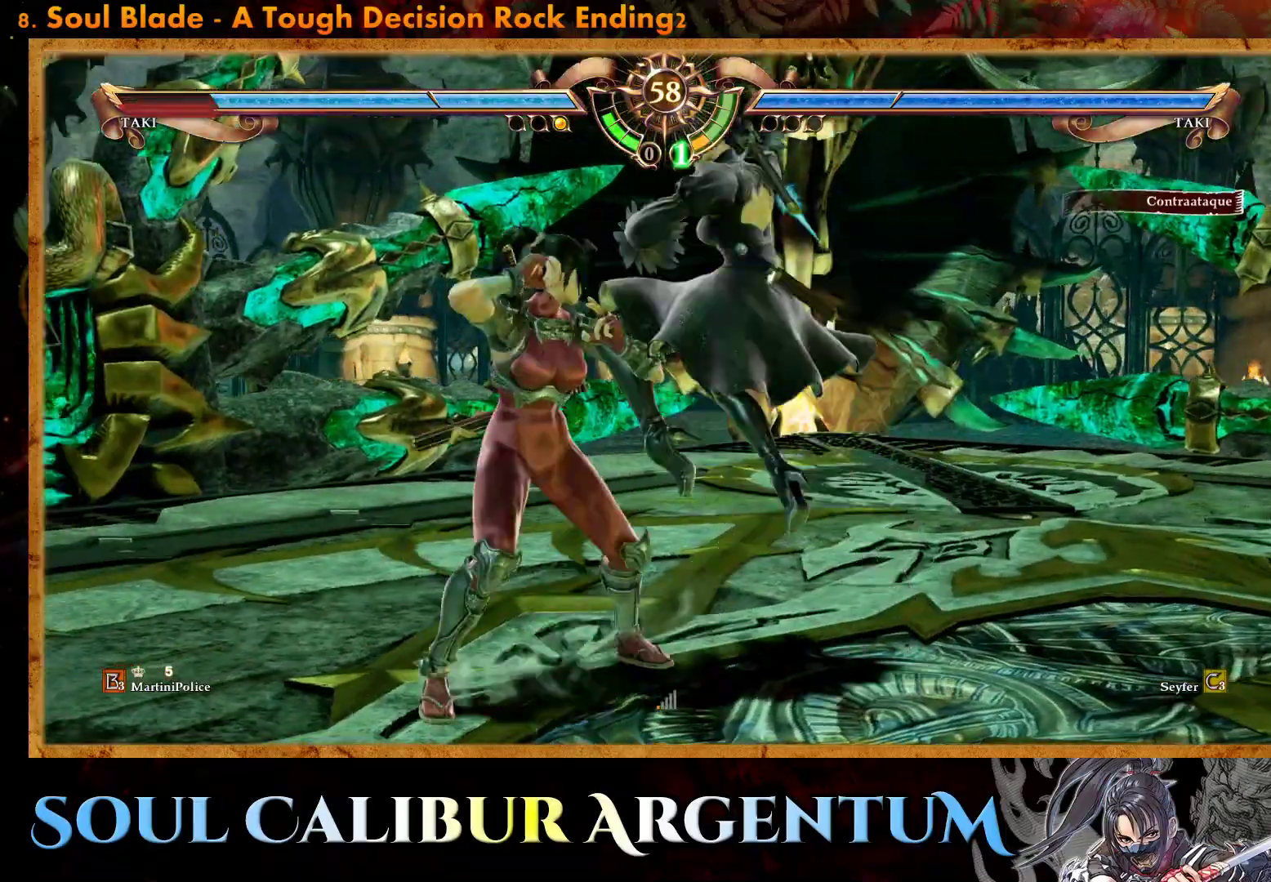
{"buttons": [], "events": [[283, "DPAD_LEFT", "up"], [283, "DPAD_UP", "up"], [350, "CROSS", "up"]]}
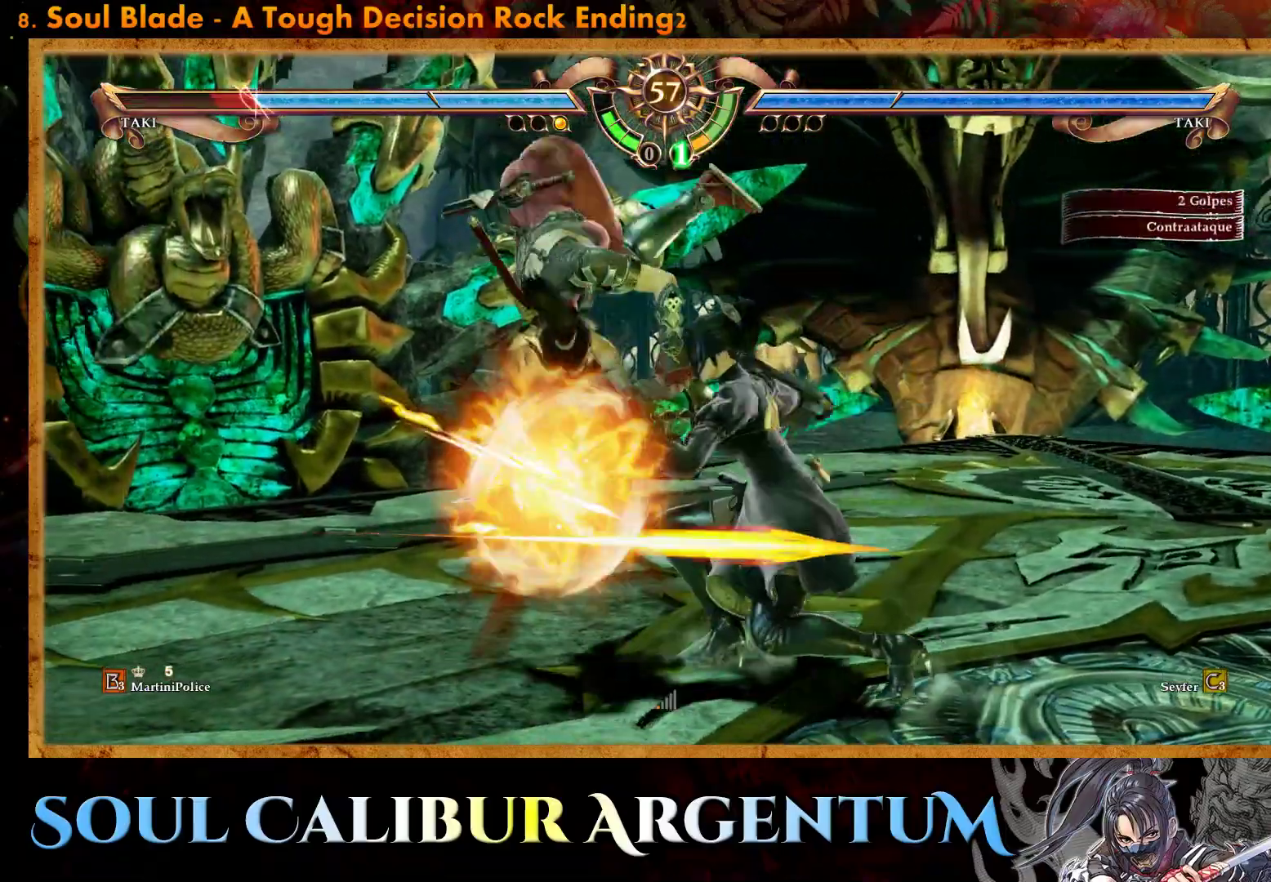
{"buttons": ["DPAD_DOWN"], "events": [[150, "DPAD_DOWN", "down"], [200, "L2", "down"], [317, "L2", "up"]]}
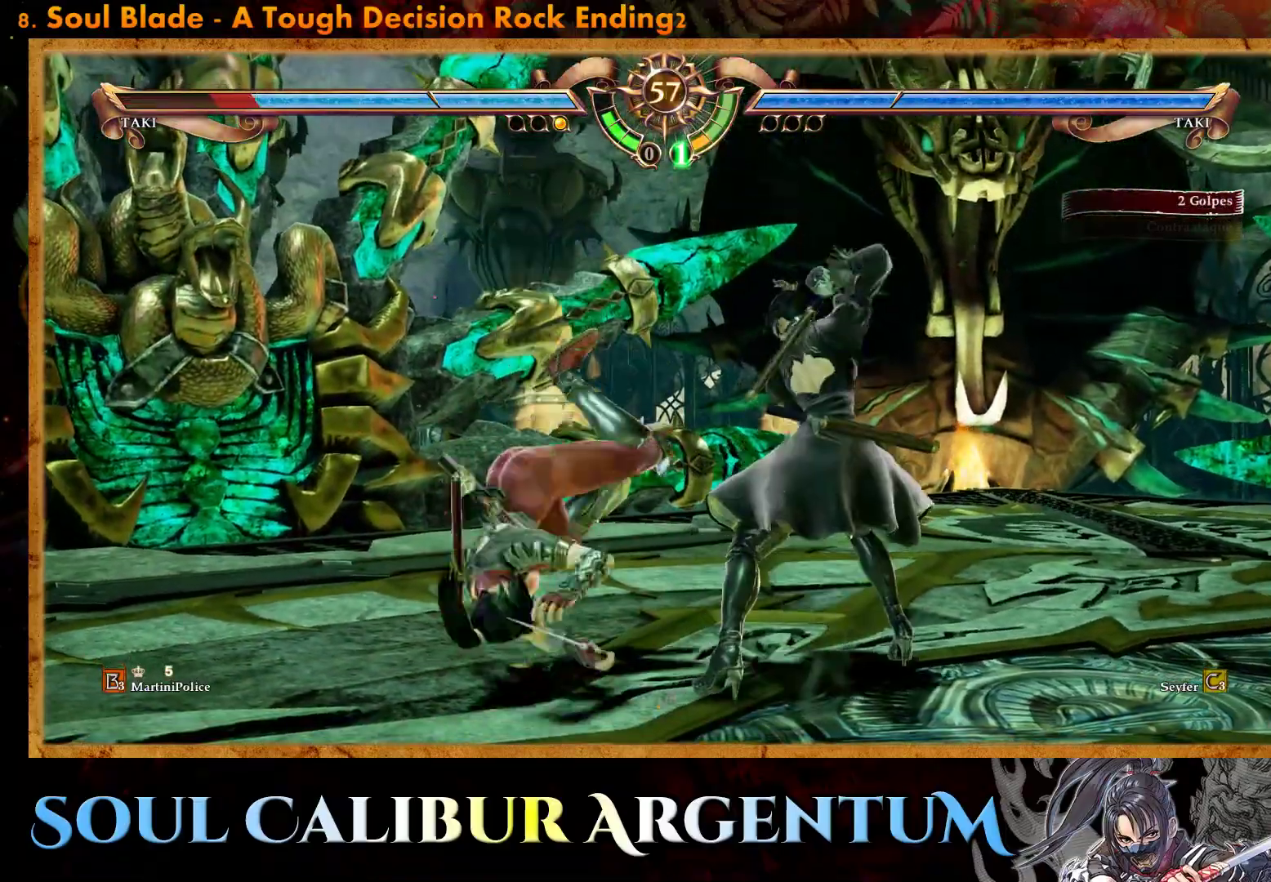
{"buttons": ["SQUARE", "DPAD_DOWN", "DPAD_RIGHT"], "events": [[133, "DPAD_DOWN", "up"], [383, "DPAD_DOWN", "down"], [383, "DPAD_RIGHT", "down"], [417, "SQUARE", "down"]]}
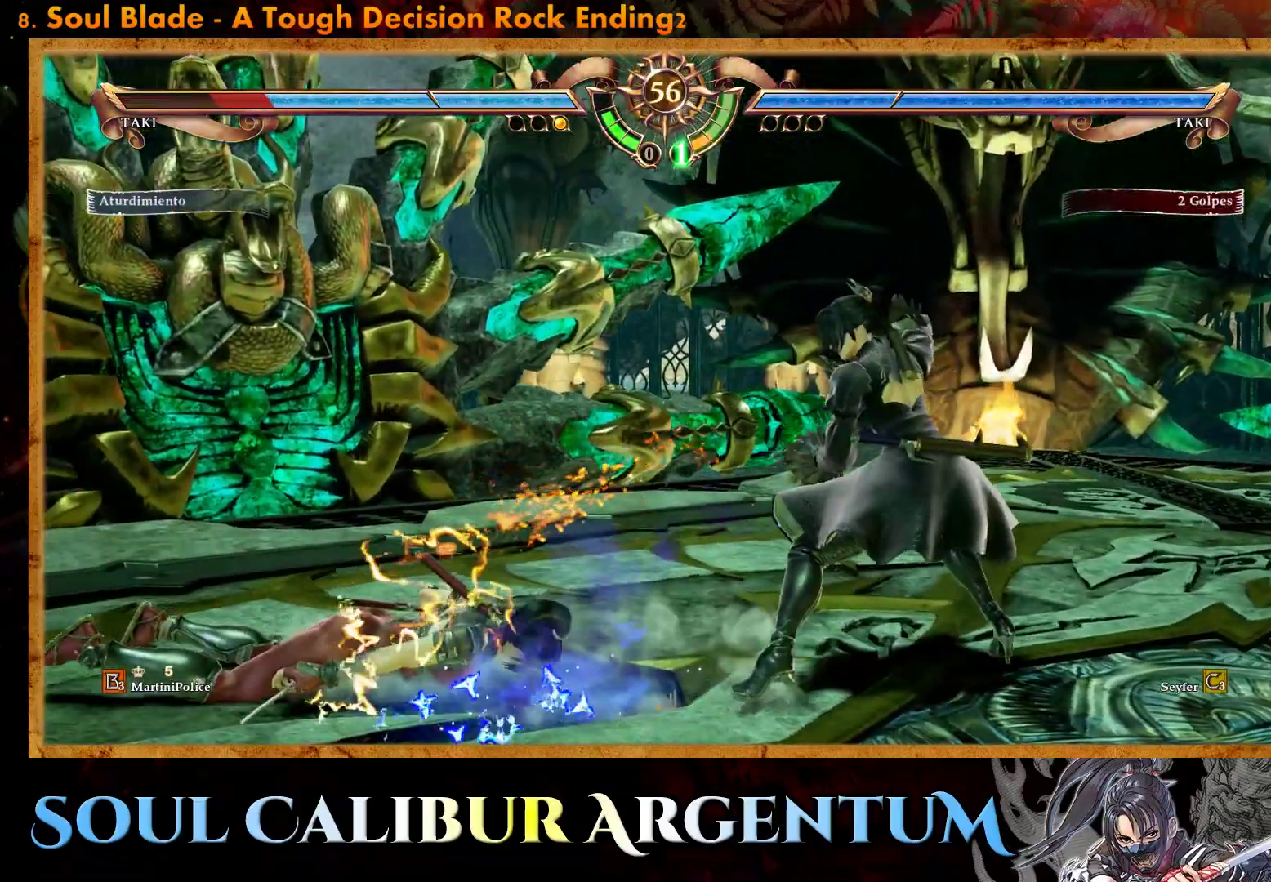
{"buttons": ["CROSS"], "events": [[33, "SQUARE", "up"], [350, "DPAD_DOWN", "up"], [367, "CROSS", "down"], [383, "DPAD_RIGHT", "up"]]}
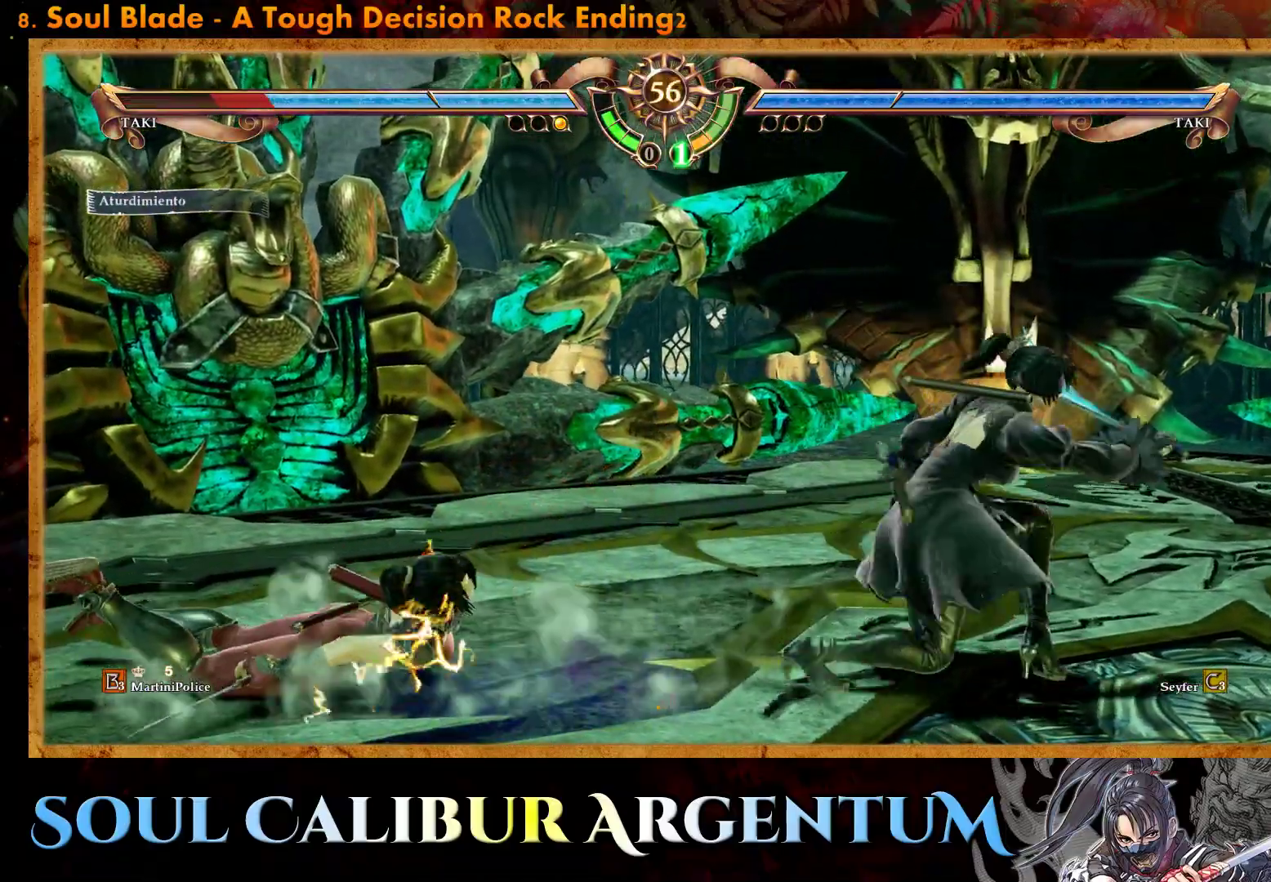
{"buttons": [], "events": [[233, "CROSS", "up"]]}
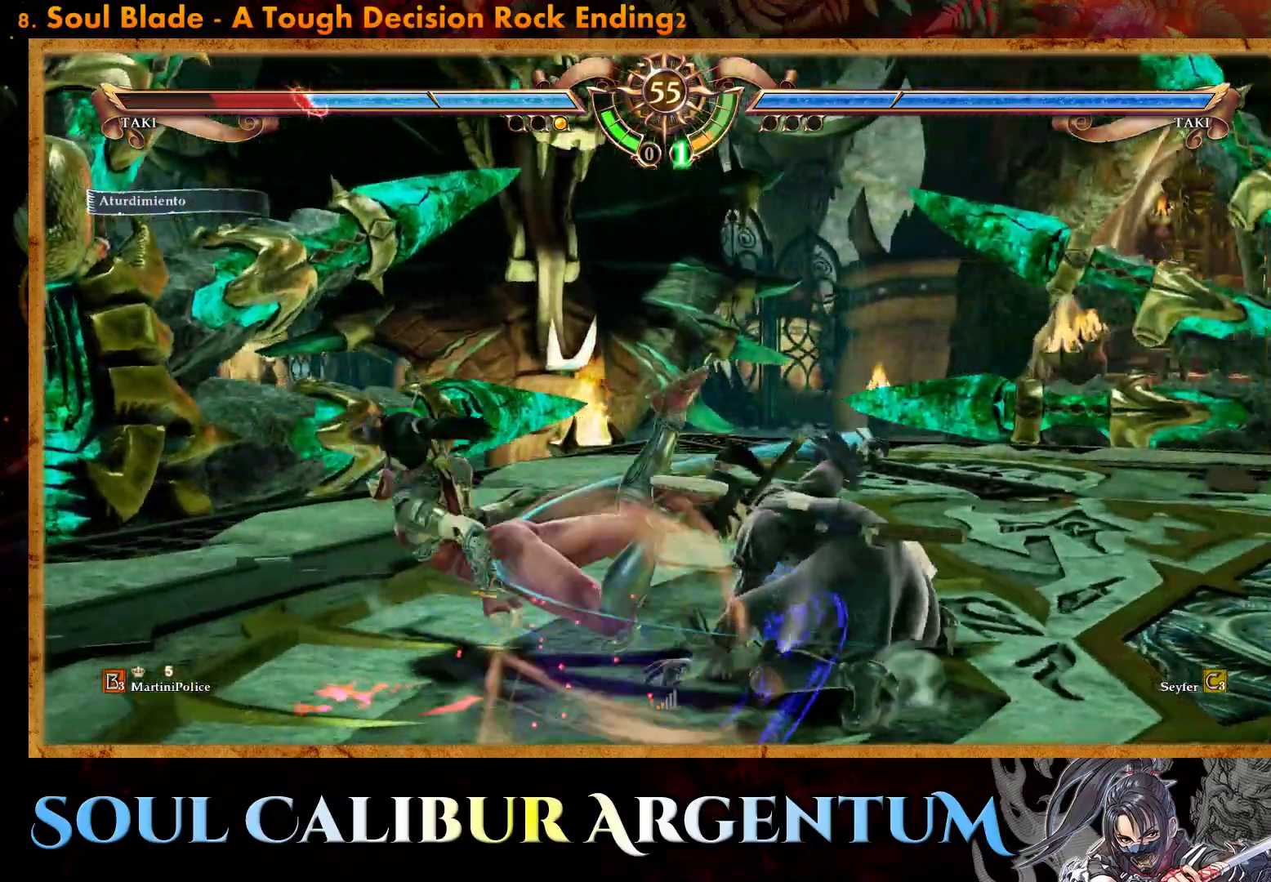
{"buttons": ["DPAD_LEFT"], "events": [[183, "DPAD_LEFT", "down"], [267, "DPAD_LEFT", "up"], [333, "DPAD_LEFT", "down"]]}
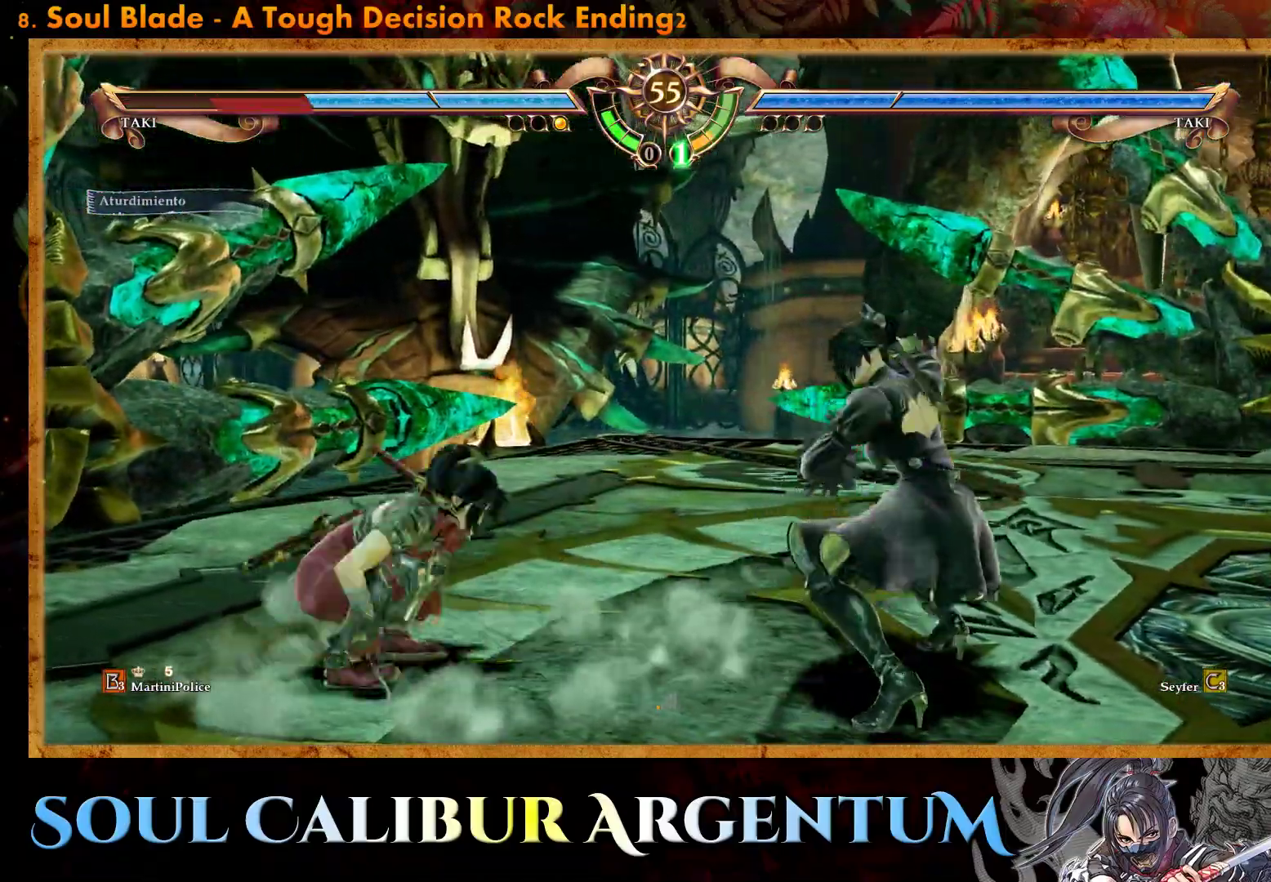
{"buttons": ["DPAD_LEFT"], "events": []}
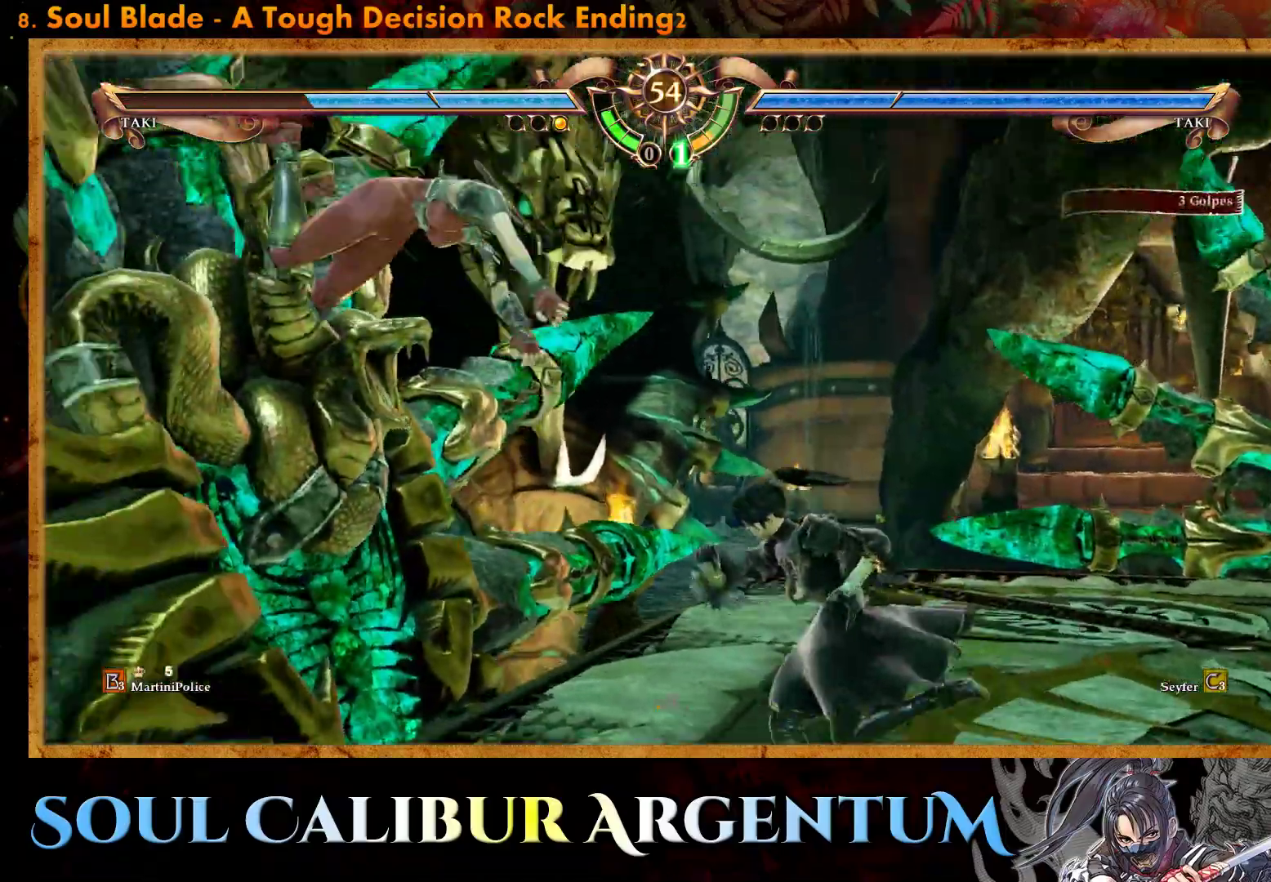
{"buttons": ["TRIANGLE", "DPAD_LEFT"], "events": [[317, "TRIANGLE", "down"]]}
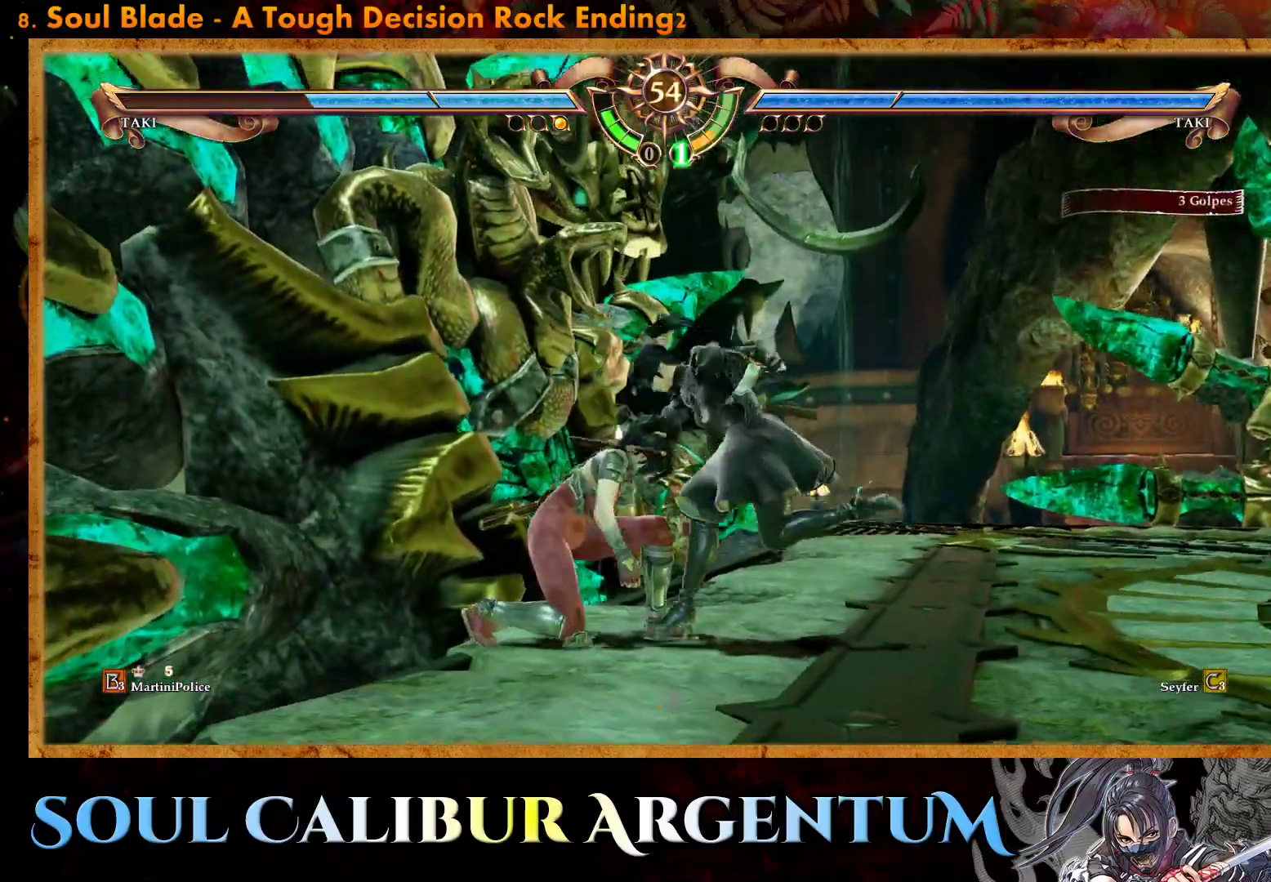
{"buttons": [], "events": [[67, "TRIANGLE", "up"], [83, "DPAD_LEFT", "up"]]}
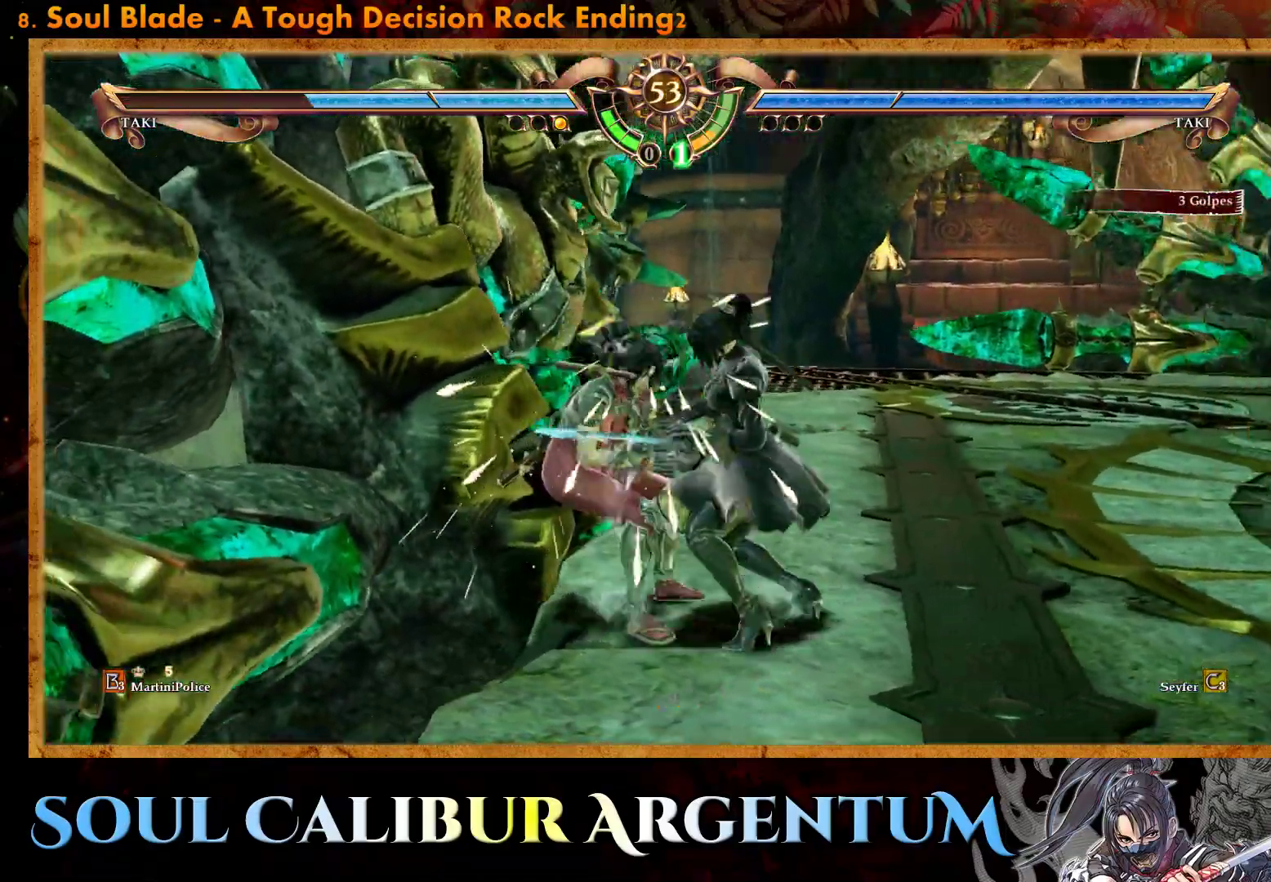
{"buttons": ["CROSS"], "events": [[317, "CROSS", "down"], [333, "DPAD_LEFT", "down"], [433, "DPAD_LEFT", "up"]]}
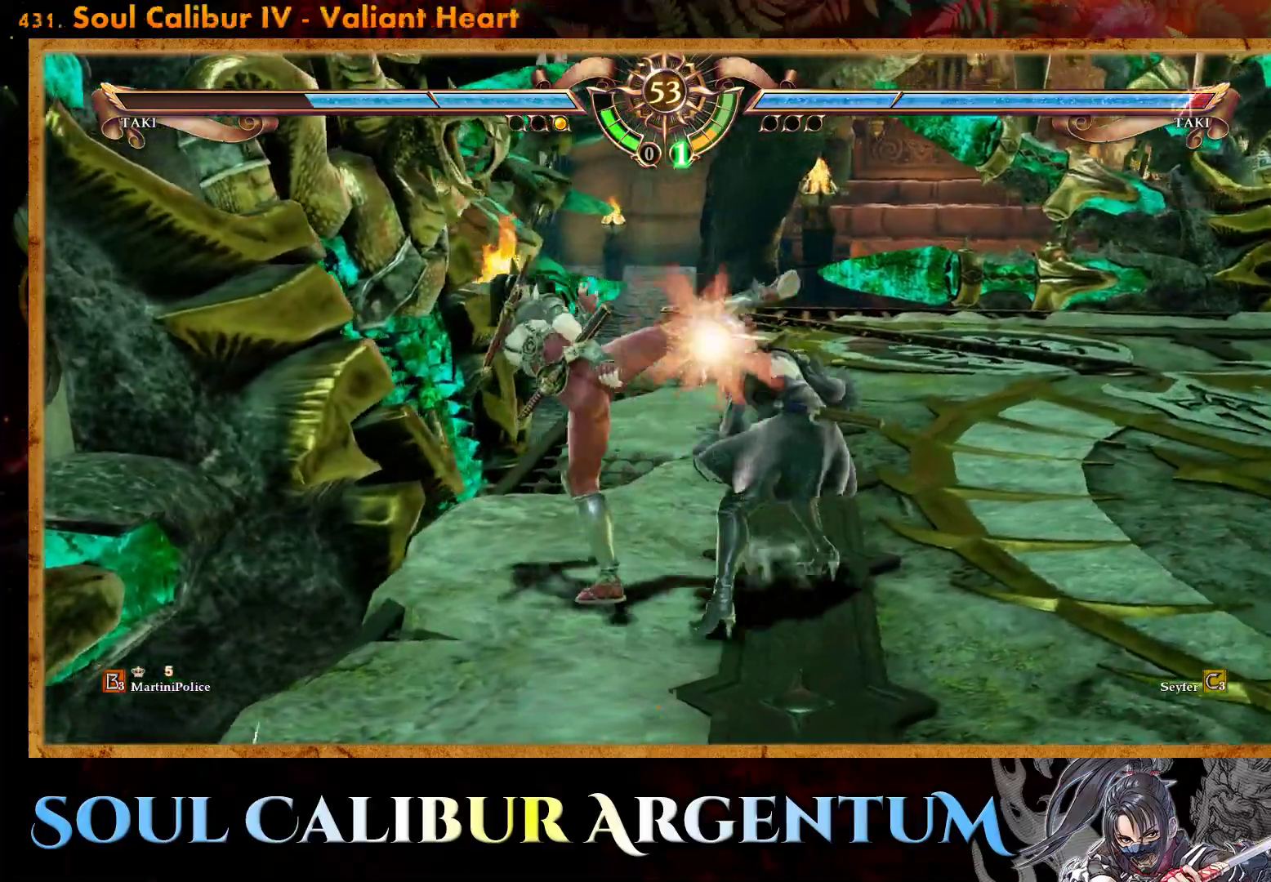
{"buttons": [], "events": [[500, "CROSS", "up"]]}
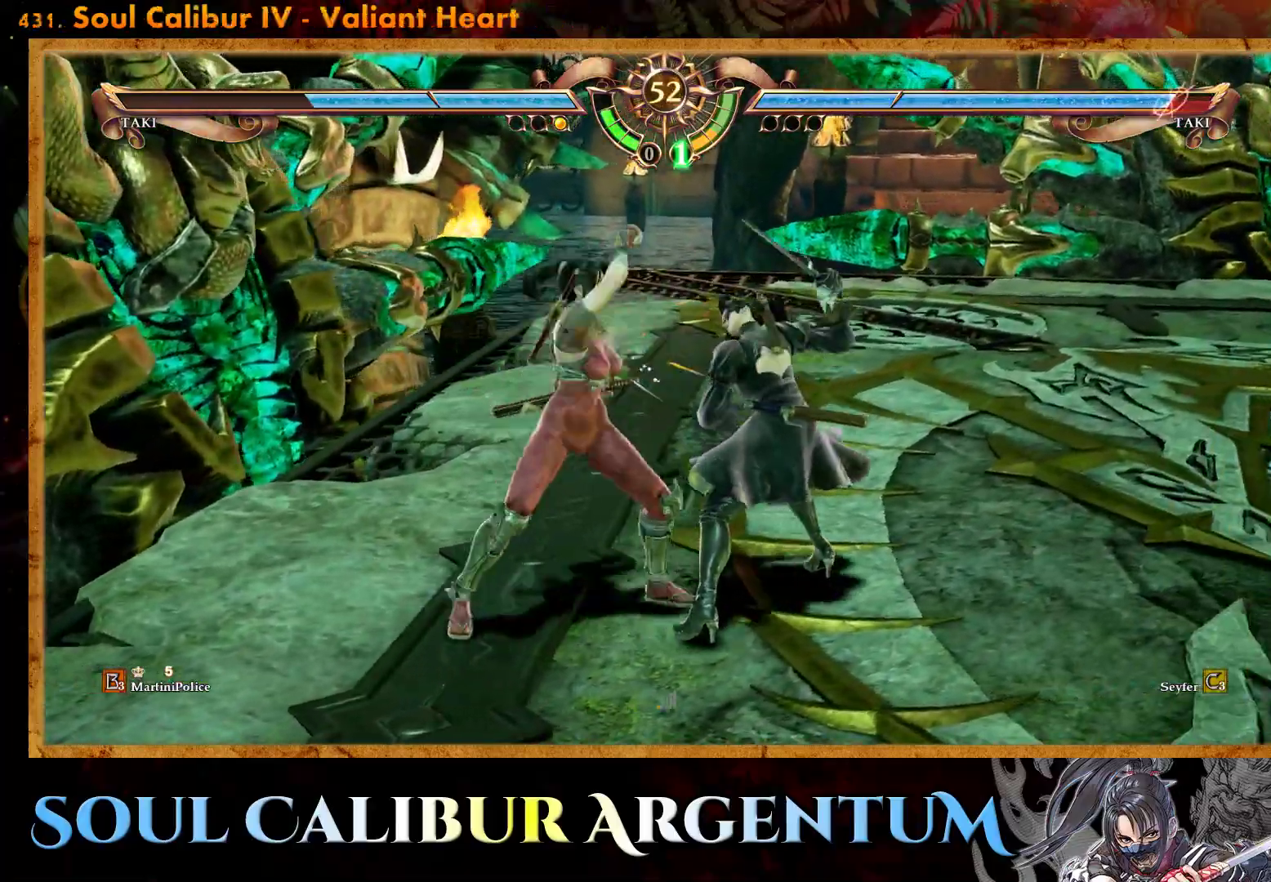
{"buttons": [], "events": [[167, "CROSS", "down"], [167, "DPAD_LEFT", "down"], [267, "DPAD_LEFT", "up"], [433, "CROSS", "up"]]}
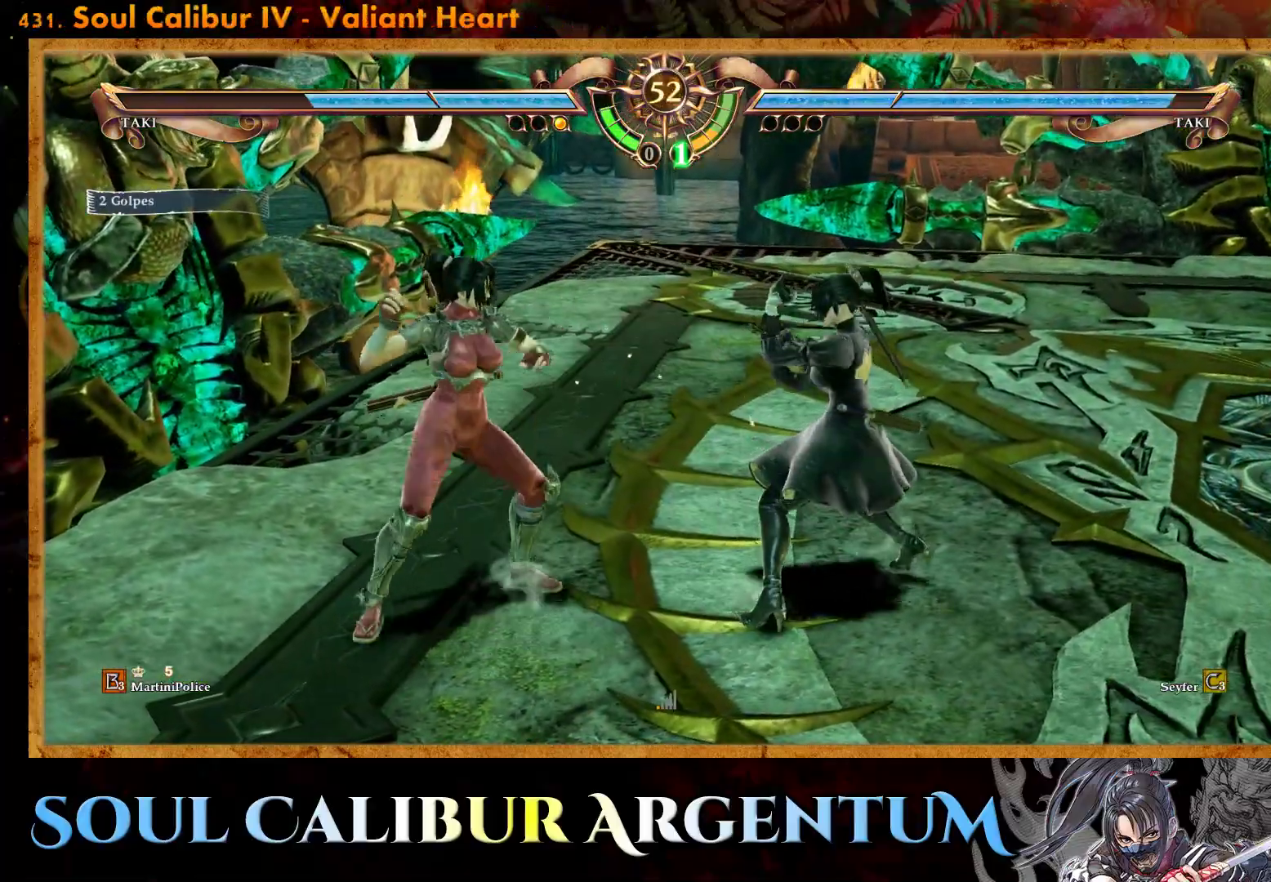
{"buttons": ["CROSS", "DPAD_LEFT"], "events": [[17, "SQUARE", "down"], [117, "DPAD_LEFT", "down"], [133, "SQUARE", "up"], [167, "CROSS", "down"]]}
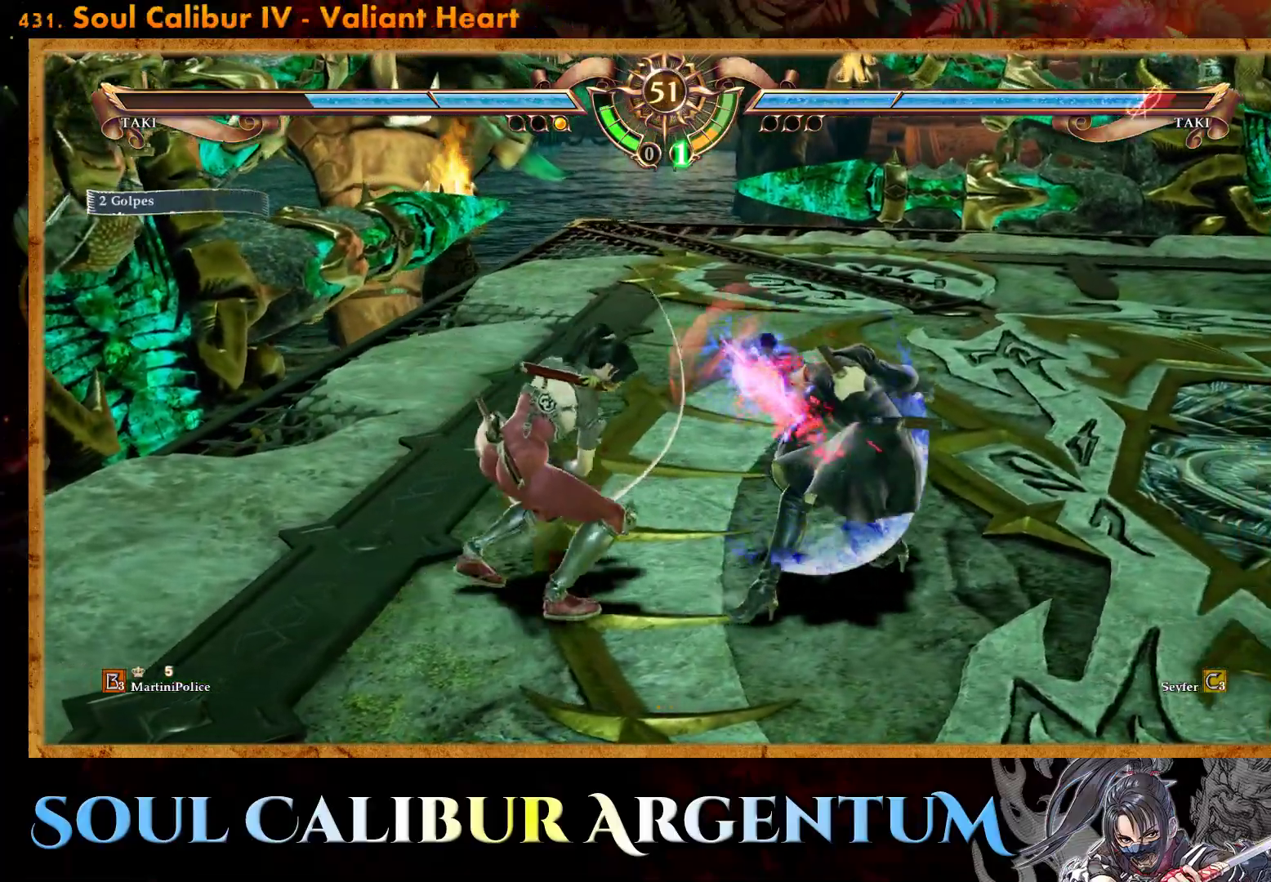
{"buttons": ["CROSS", "DPAD_LEFT"], "events": [[17, "DPAD_LEFT", "up"], [317, "CROSS", "up"], [483, "CROSS", "down"], [483, "DPAD_LEFT", "down"]]}
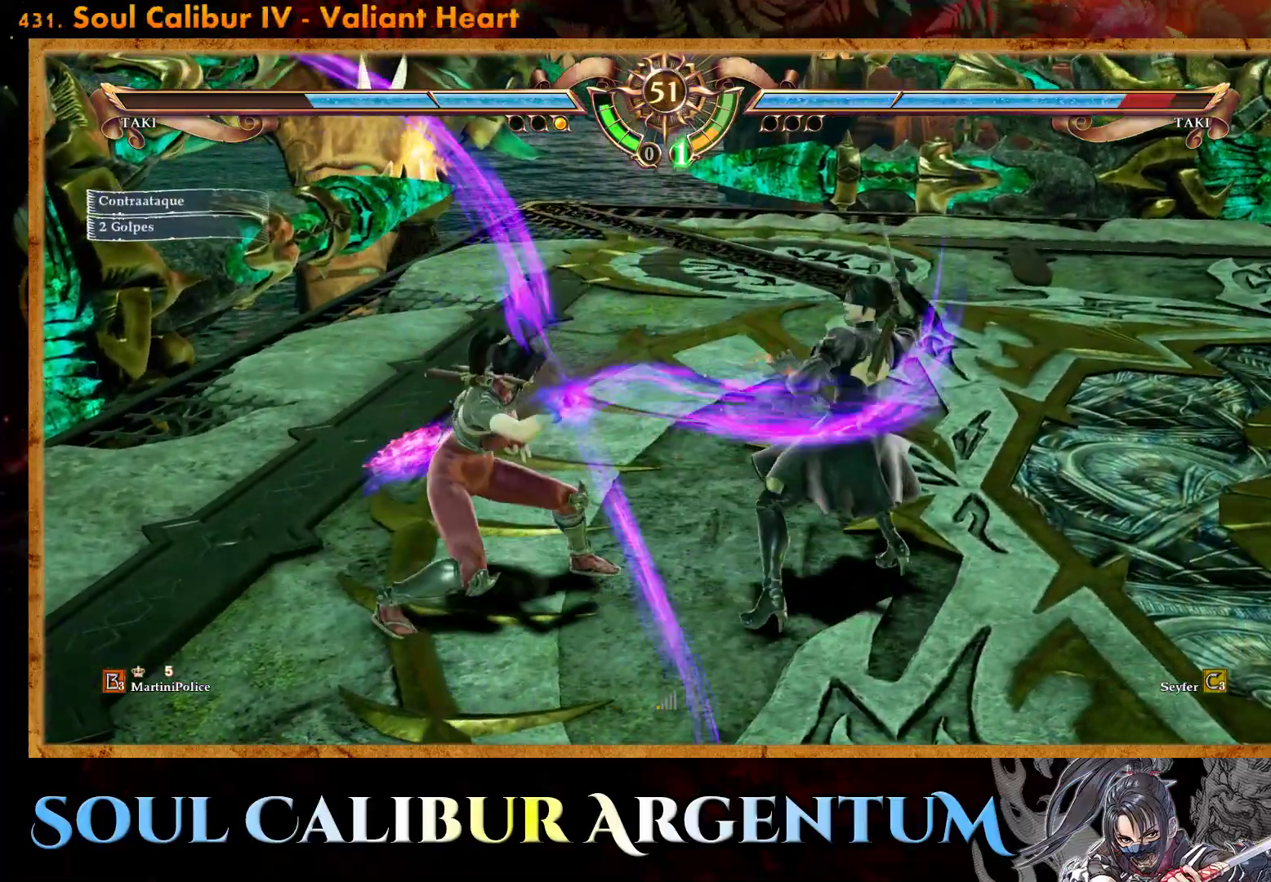
{"buttons": ["CROSS"], "events": [[117, "DPAD_LEFT", "up"]]}
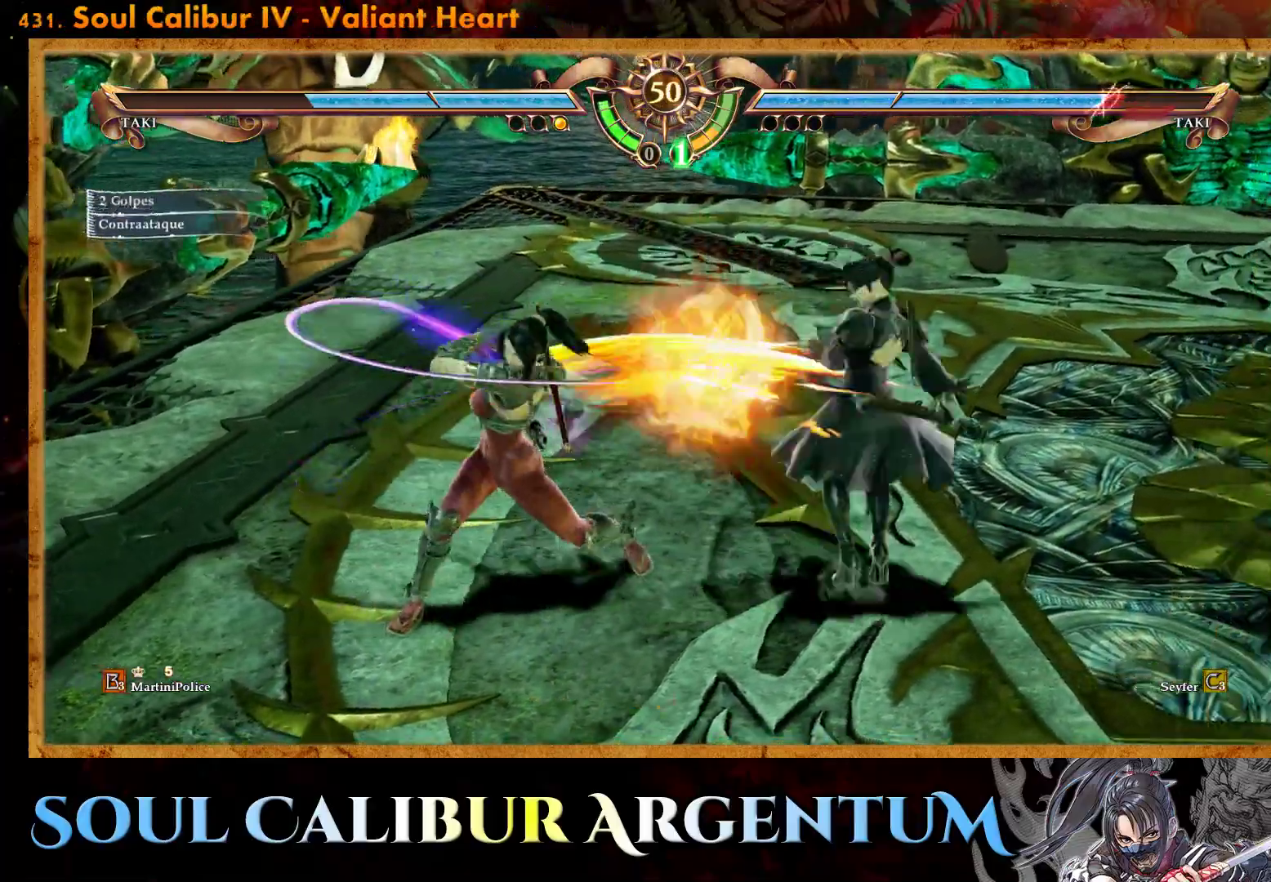
{"buttons": ["CROSS", "SQUARE"], "events": [[233, "CROSS", "up"], [283, "CROSS", "down"], [417, "SQUARE", "down"]]}
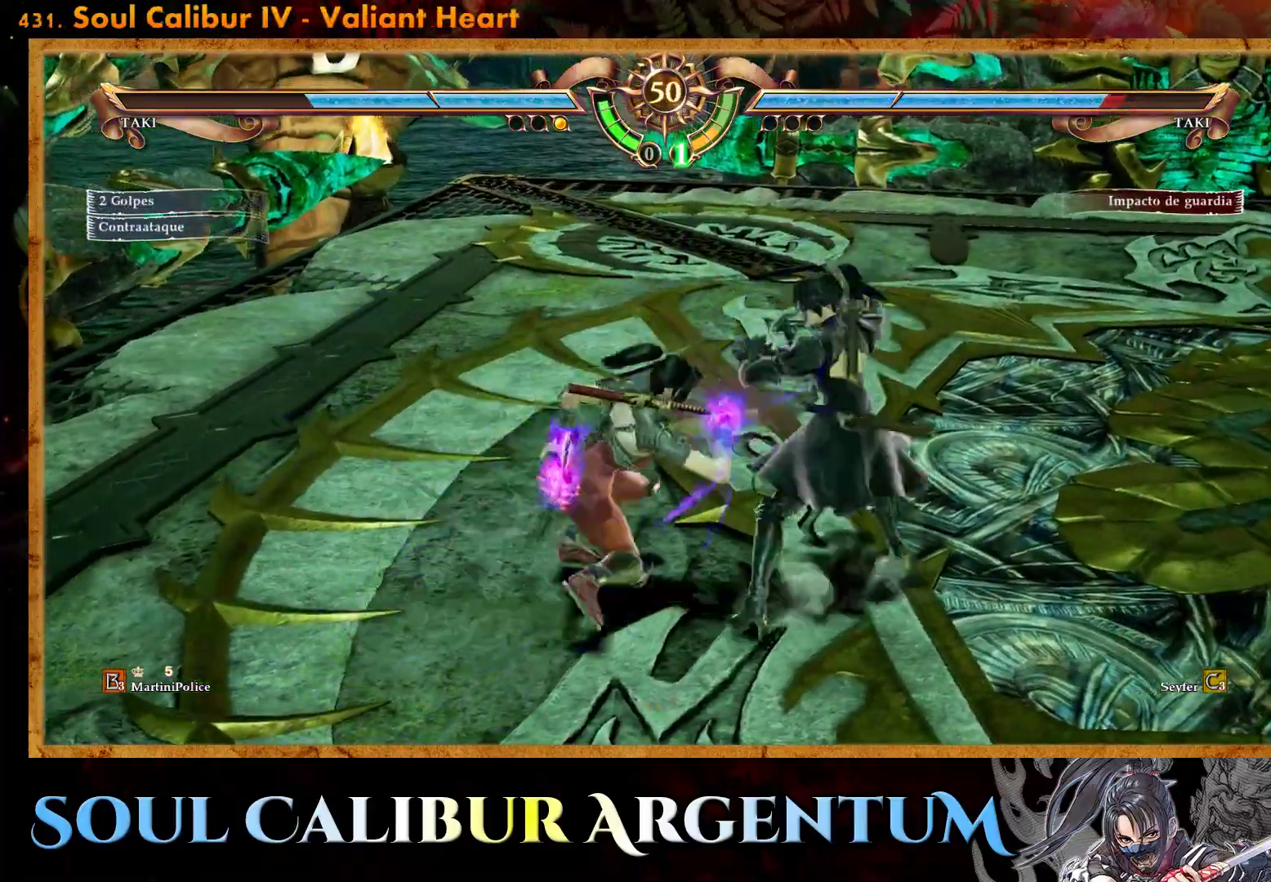
{"buttons": ["CROSS", "SQUARE"], "events": [[33, "SQUARE", "up"], [417, "SQUARE", "down"]]}
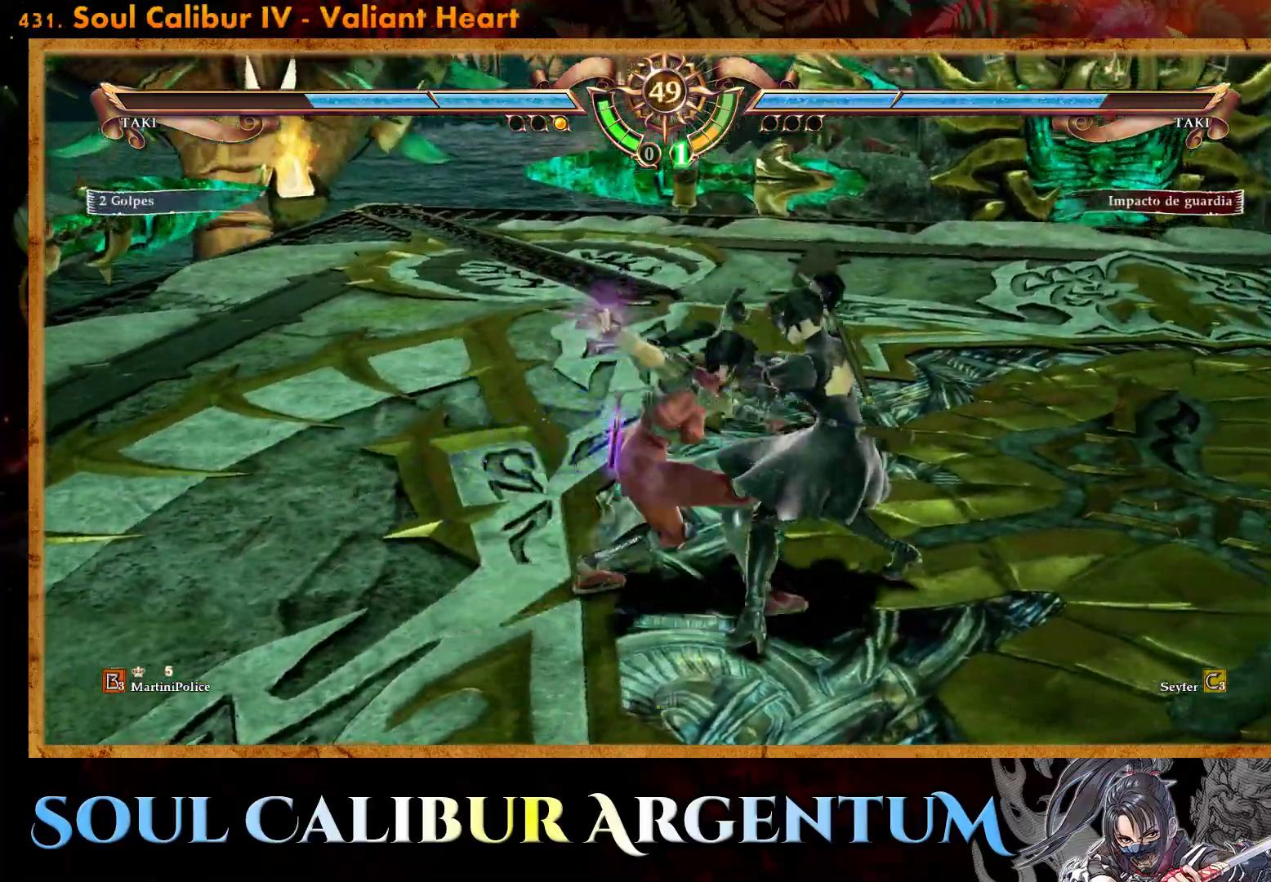
{"buttons": [], "events": [[33, "SQUARE", "up"], [100, "SQUARE", "down"], [183, "DPAD_LEFT", "down"], [183, "SQUARE", "up"], [267, "SQUARE", "down"], [283, "DPAD_LEFT", "up"], [283, "DPAD_UP", "down"], [300, "DPAD_UP", "up"], [350, "SQUARE", "up"], [500, "CROSS", "up"]]}
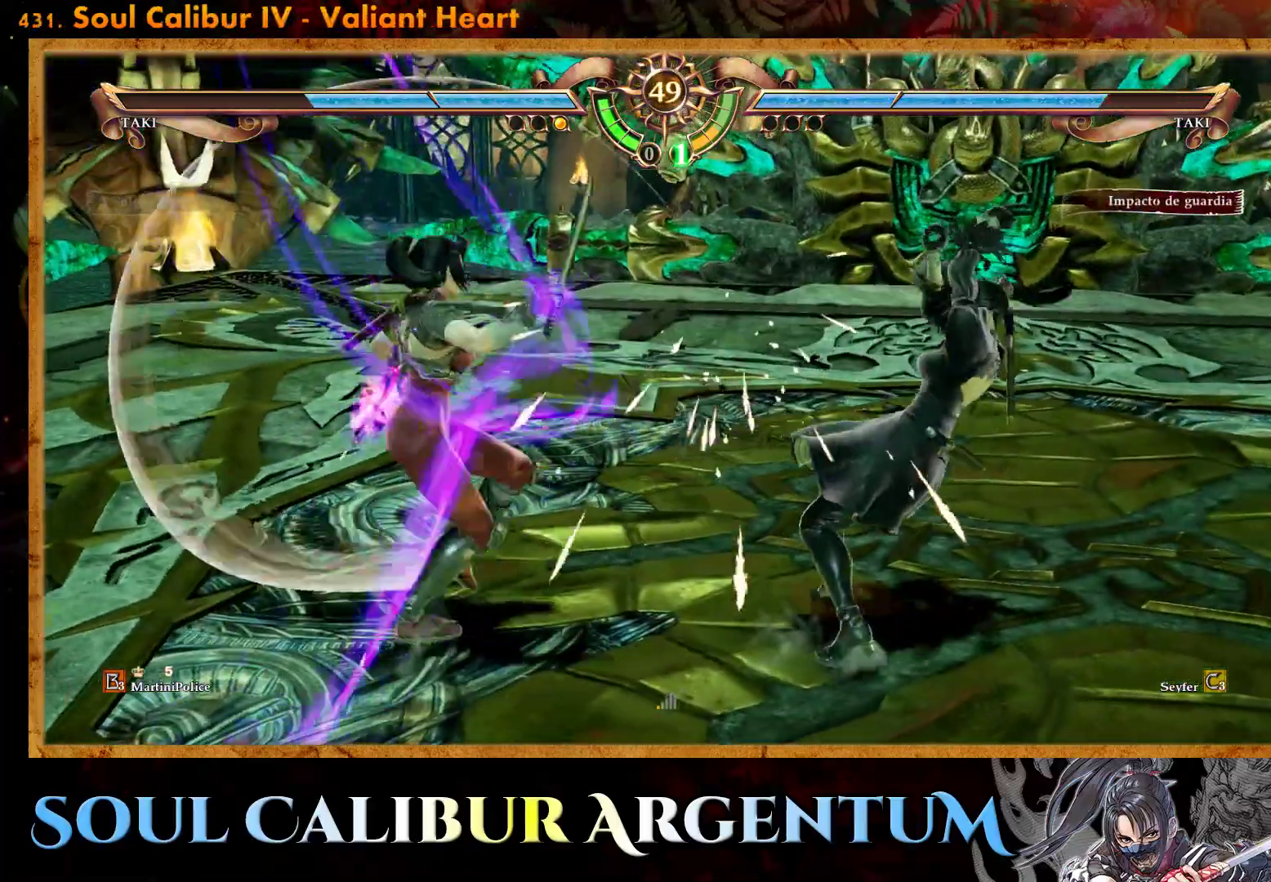
{"buttons": ["CROSS", "SQUARE"], "events": [[33, "DPAD_LEFT", "down"], [50, "DPAD_DOWN", "down"], [83, "TRIANGLE", "down"], [183, "DPAD_DOWN", "up"], [200, "DPAD_LEFT", "up"], [200, "TRIANGLE", "up"], [300, "R2", "down"], [433, "R2", "up"], [500, "CROSS", "down"], [500, "SQUARE", "down"]]}
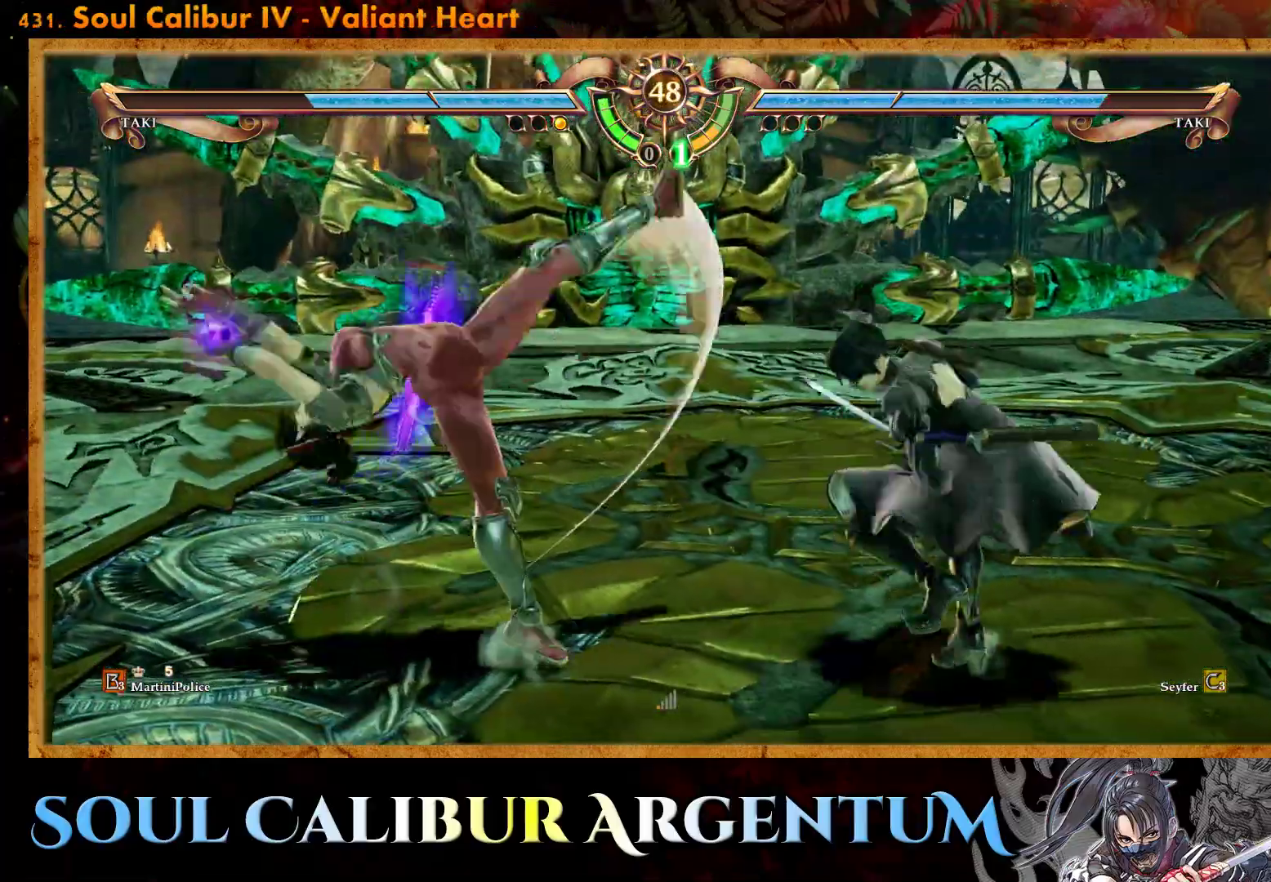
{"buttons": [], "events": [[467, "CROSS", "up"], [467, "SQUARE", "up"]]}
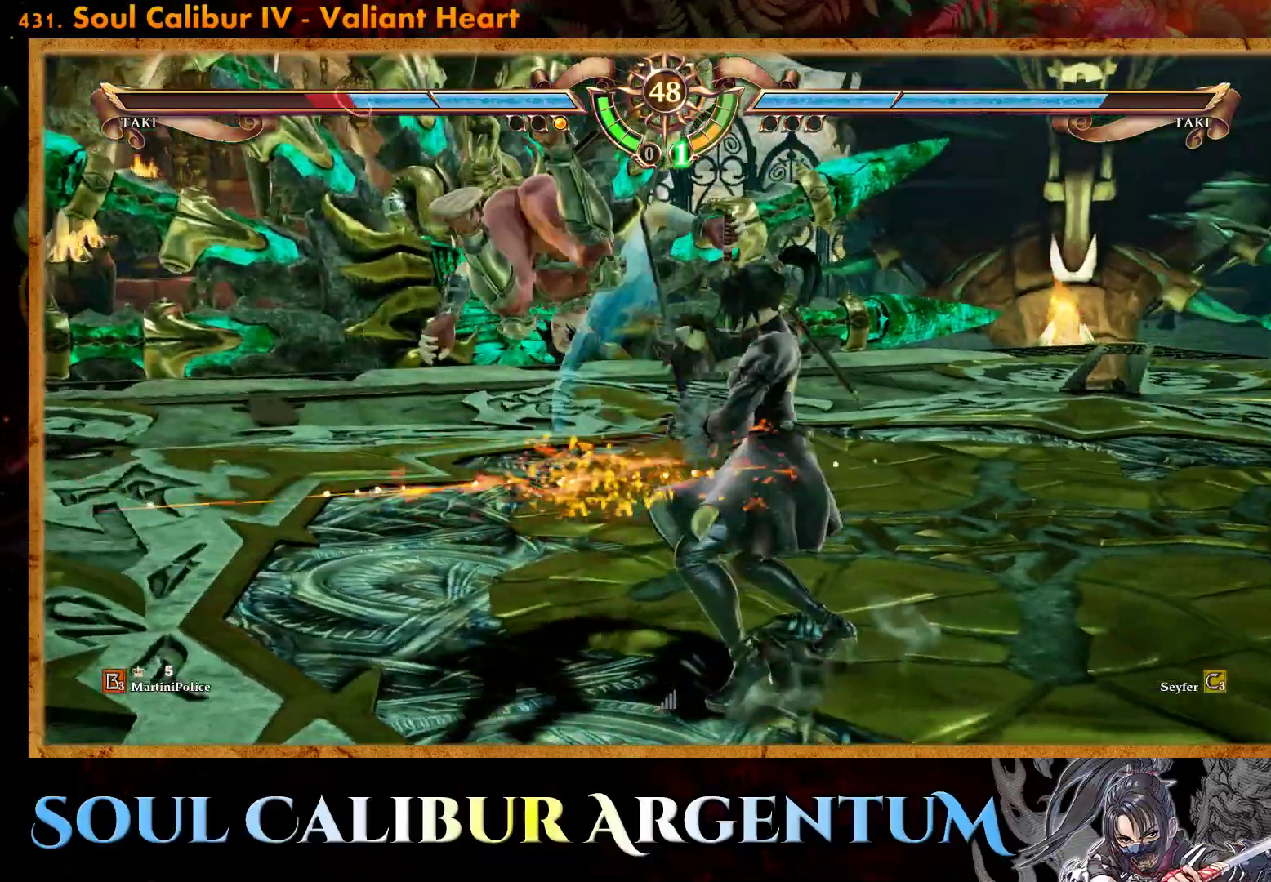
{"buttons": ["DPAD_LEFT"], "events": [[150, "DPAD_LEFT", "down"], [250, "DPAD_LEFT", "up"], [317, "DPAD_LEFT", "down"]]}
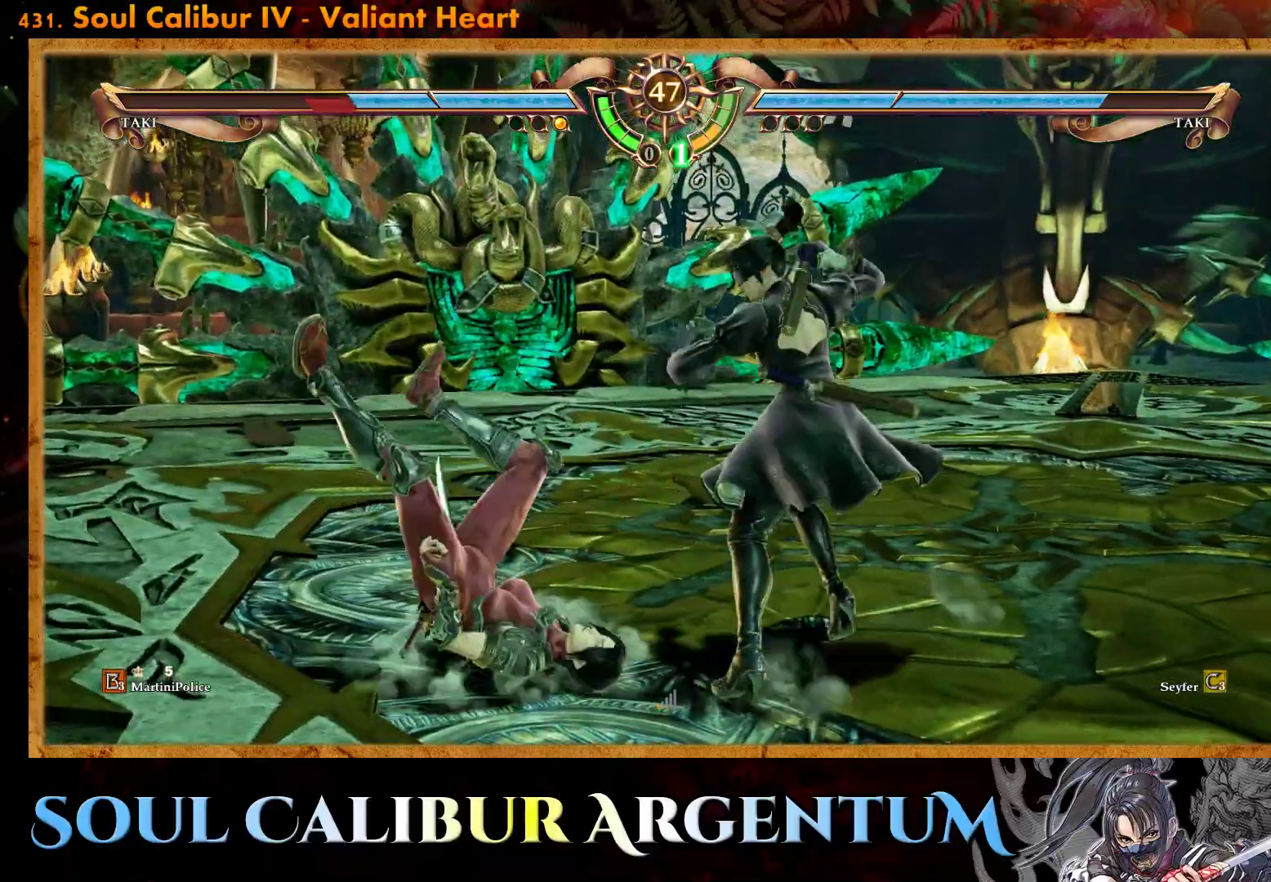
{"buttons": [], "events": [[17, "DPAD_LEFT", "up"], [117, "L2", "down"], [183, "L2", "up"]]}
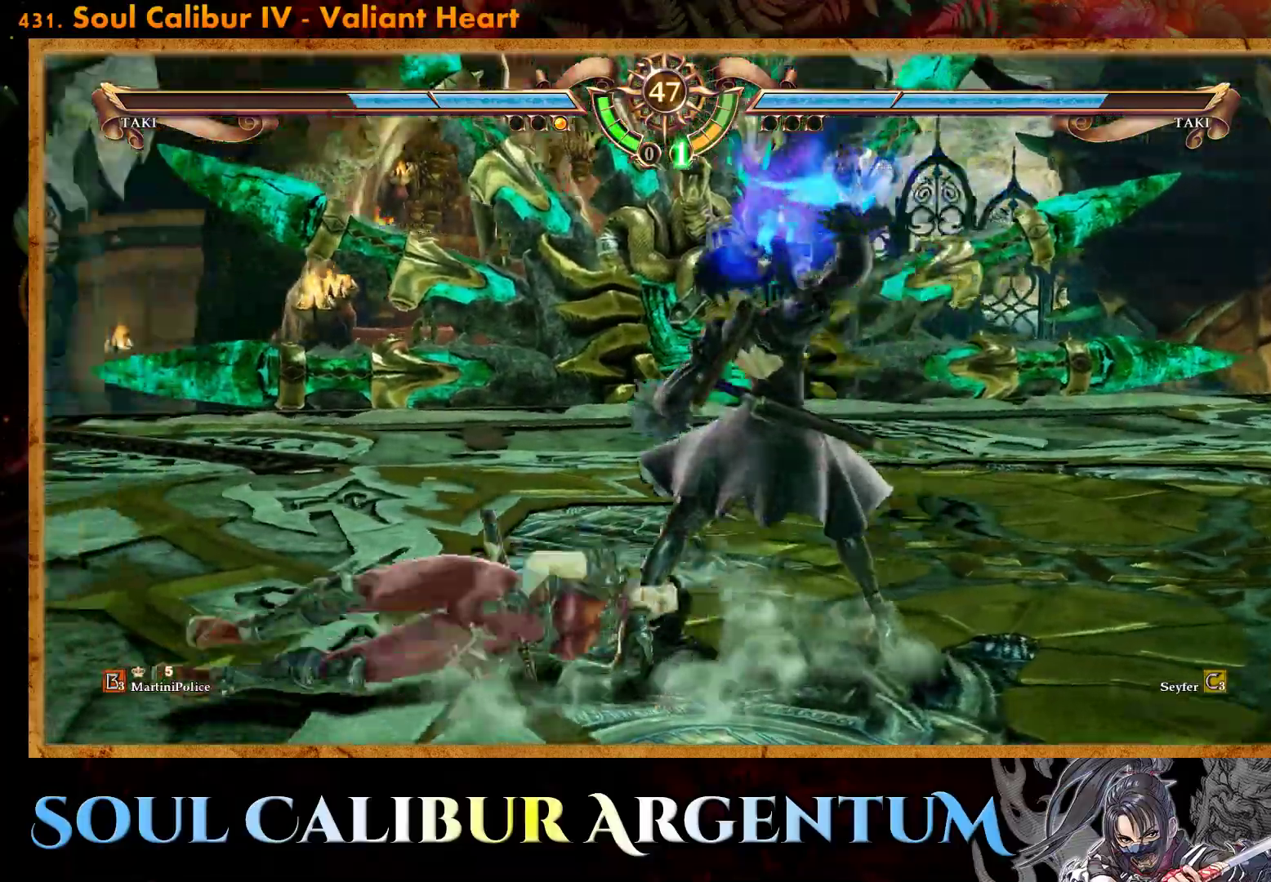
{"buttons": [], "events": []}
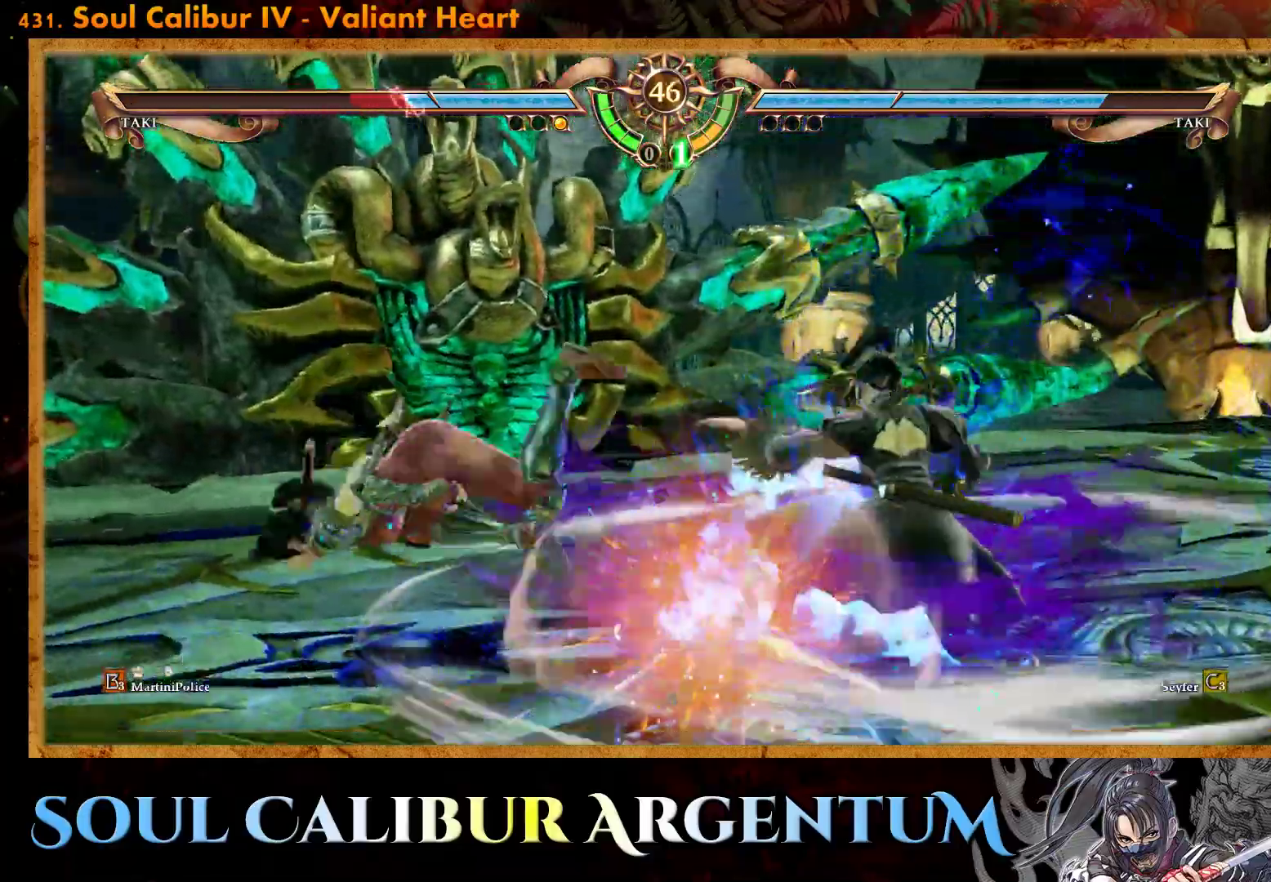
{"buttons": ["DPAD_LEFT"], "events": [[233, "DPAD_LEFT", "down"], [333, "DPAD_LEFT", "up"], [400, "DPAD_LEFT", "down"]]}
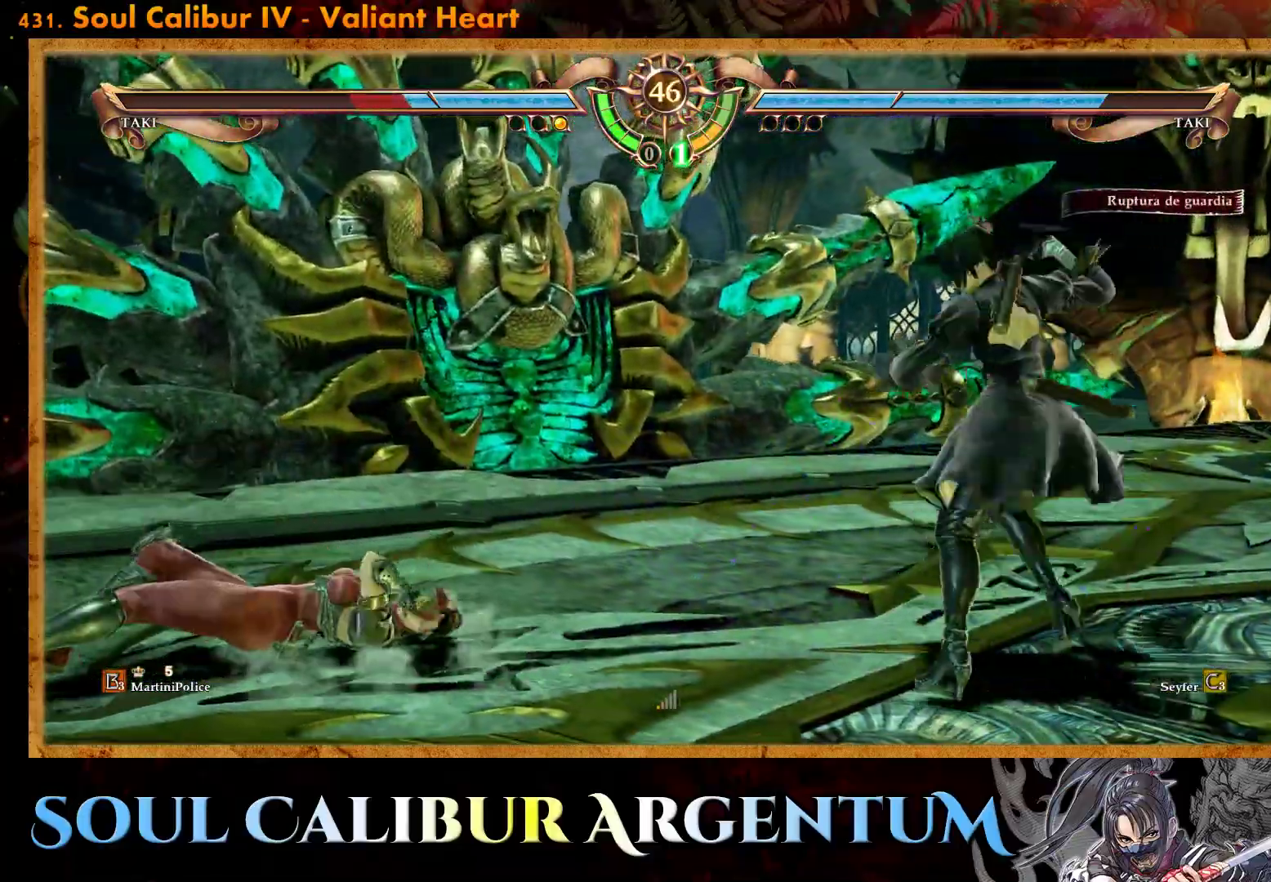
{"buttons": ["TRIANGLE", "DPAD_LEFT"], "events": [[433, "TRIANGLE", "down"]]}
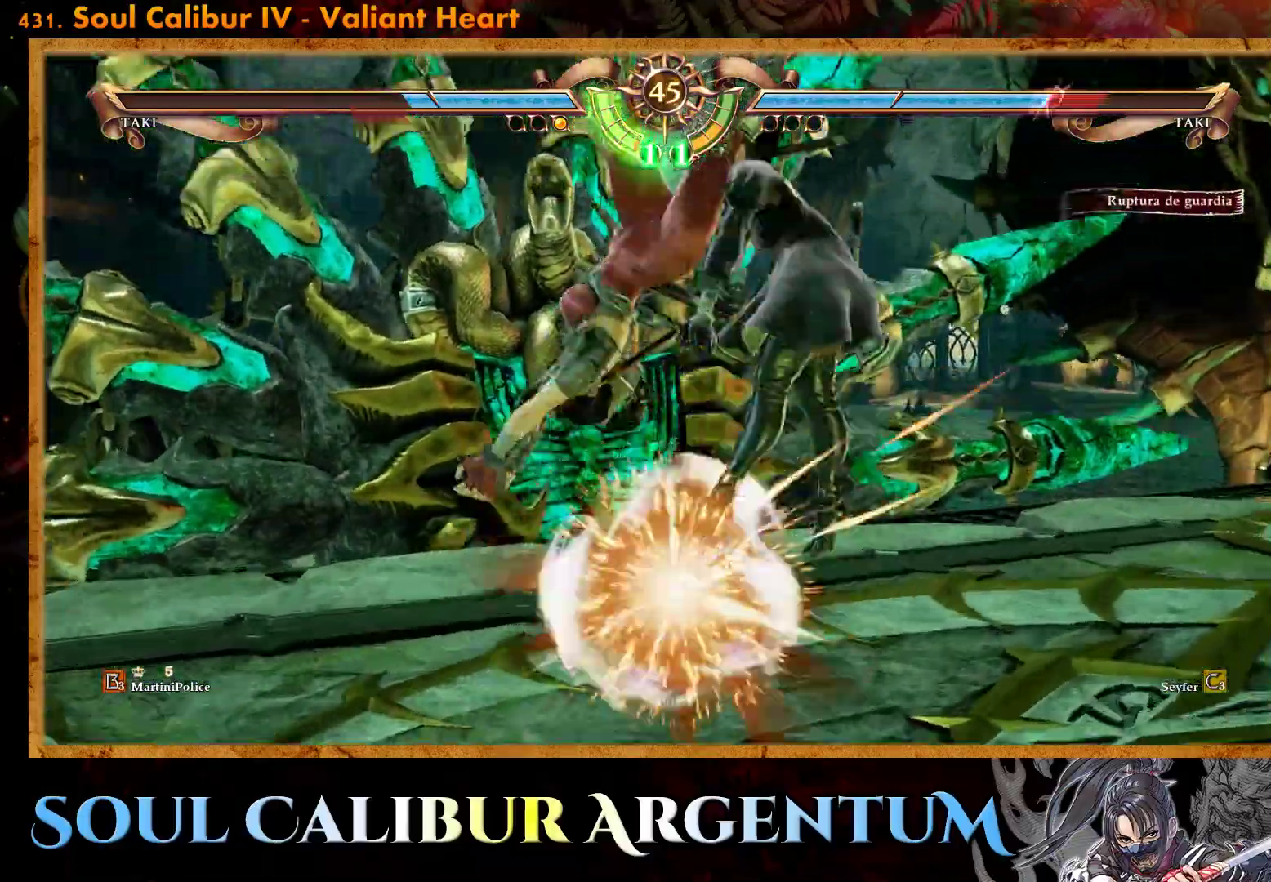
{"buttons": ["CROSS", "DPAD_RIGHT"]}